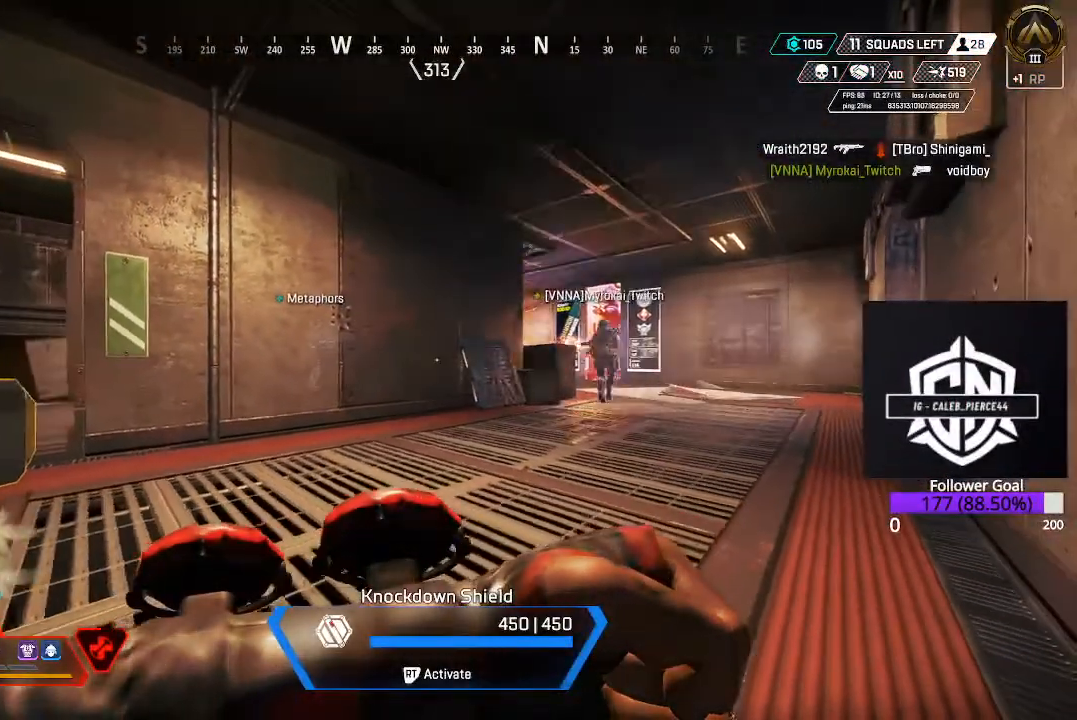
Gameplay with a controller (Xbox layout); each line is a JSON object with the inputs held at the frame after it. "events" lists button and stick changes between this image and that frame as [ms after this image, input, new state], when the widget could be followed in between.
{"buttons": [], "left_stick": "up-right", "right_stick": "center", "events": [[67, "left_stick", "down-right"], [183, "left_stick", "center"], [300, "left_stick", "up"], [500, "left_stick", "up-right"]]}
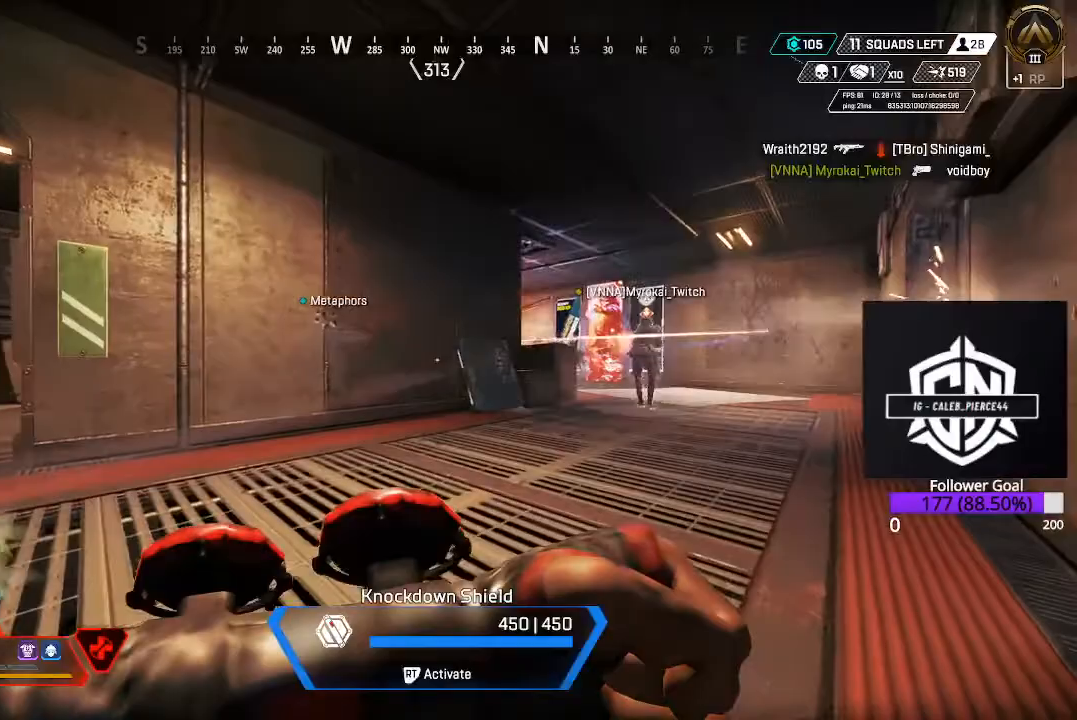
{"buttons": [], "left_stick": "up-right", "right_stick": "center", "events": []}
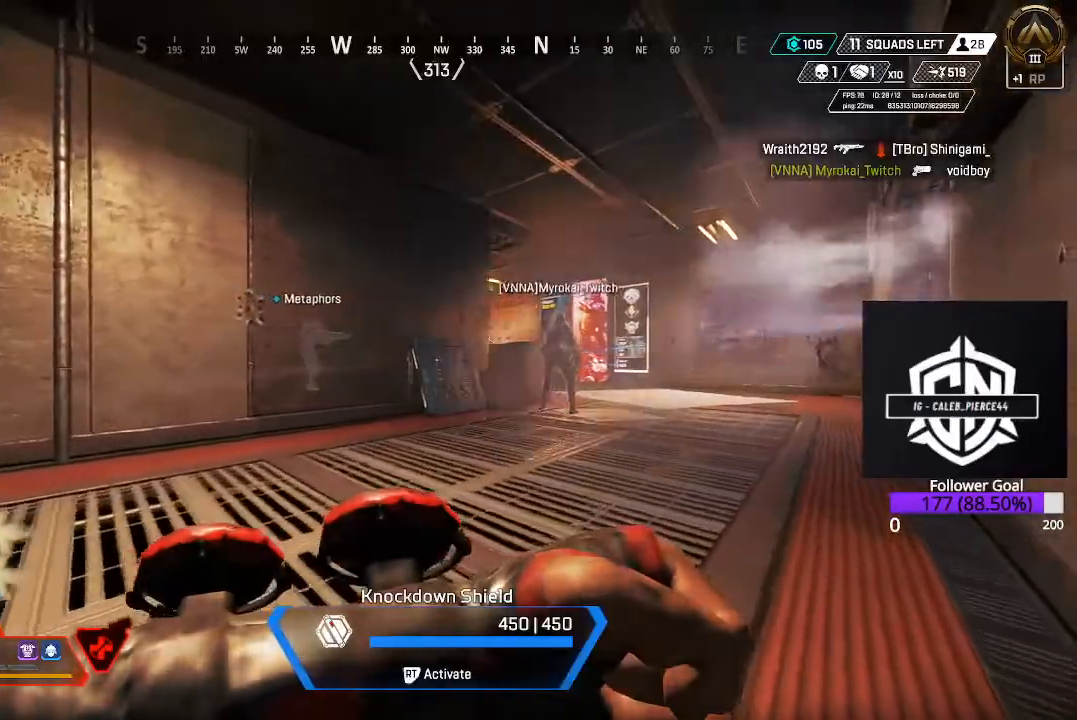
{"buttons": [], "left_stick": "up-right", "right_stick": "center", "events": []}
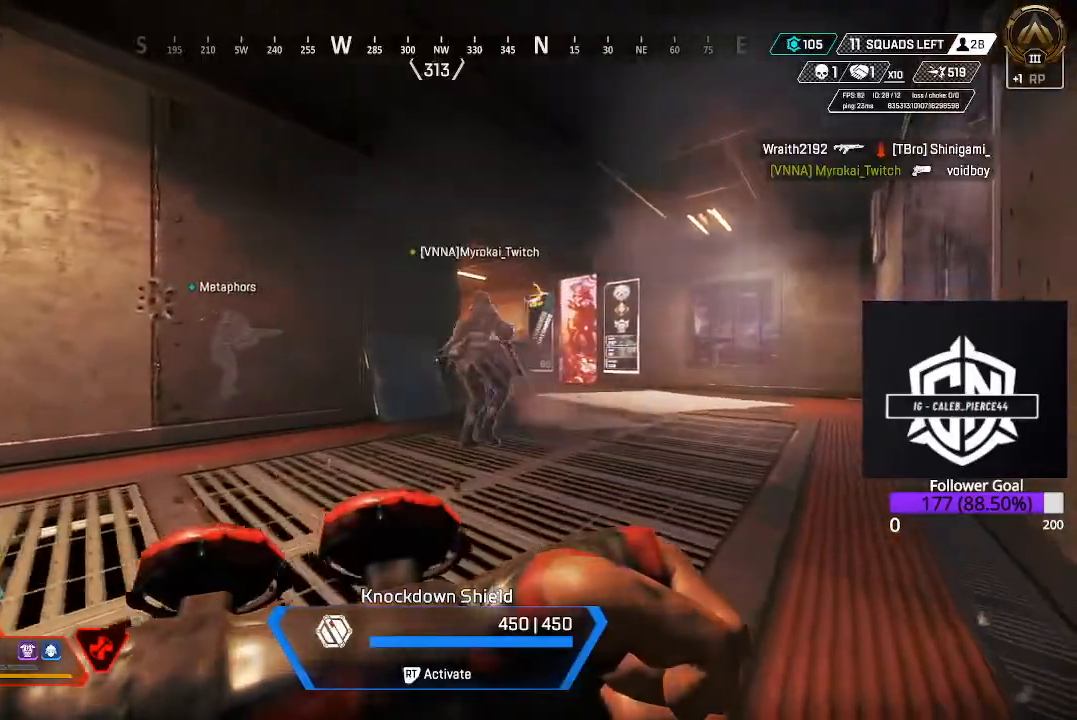
{"buttons": [], "left_stick": "left", "right_stick": "left", "events": [[33, "right_stick", "left"], [100, "left_stick", "center"], [183, "left_stick", "left"], [283, "right_stick", "center"], [450, "right_stick", "left"]]}
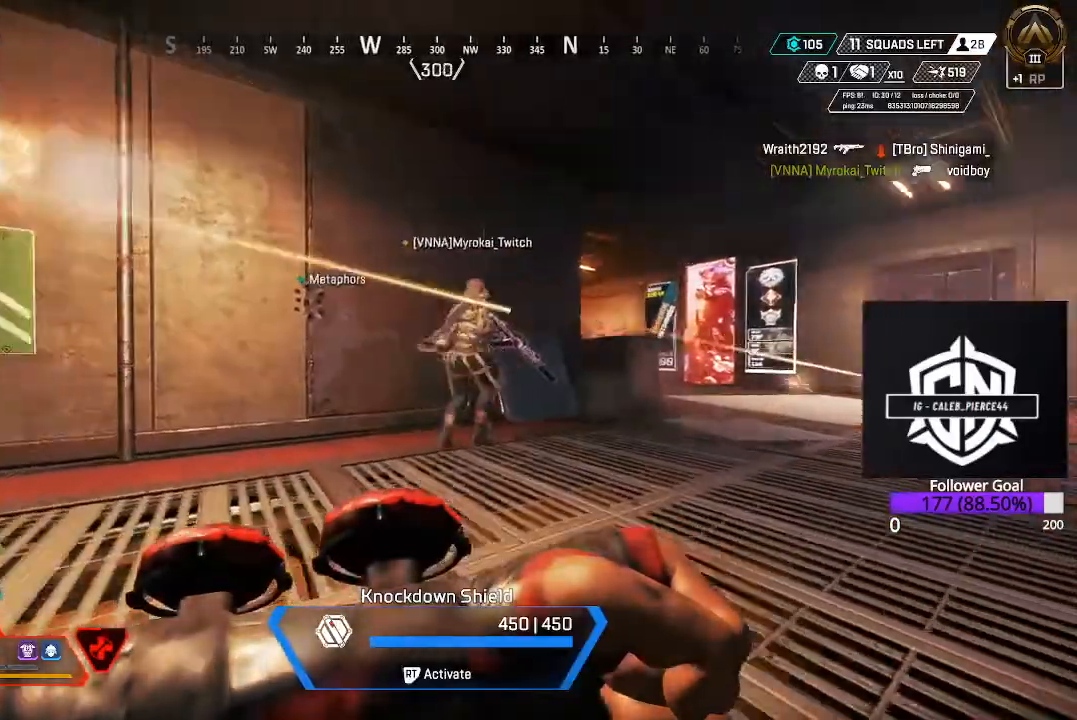
{"buttons": ["R1"], "left_stick": "up-right", "right_stick": "center", "events": [[117, "R2", "down"], [183, "left_stick", "up-left"], [317, "left_stick", "up-right"], [350, "R2", "up"], [450, "R1", "down"], [483, "right_stick", "center"]]}
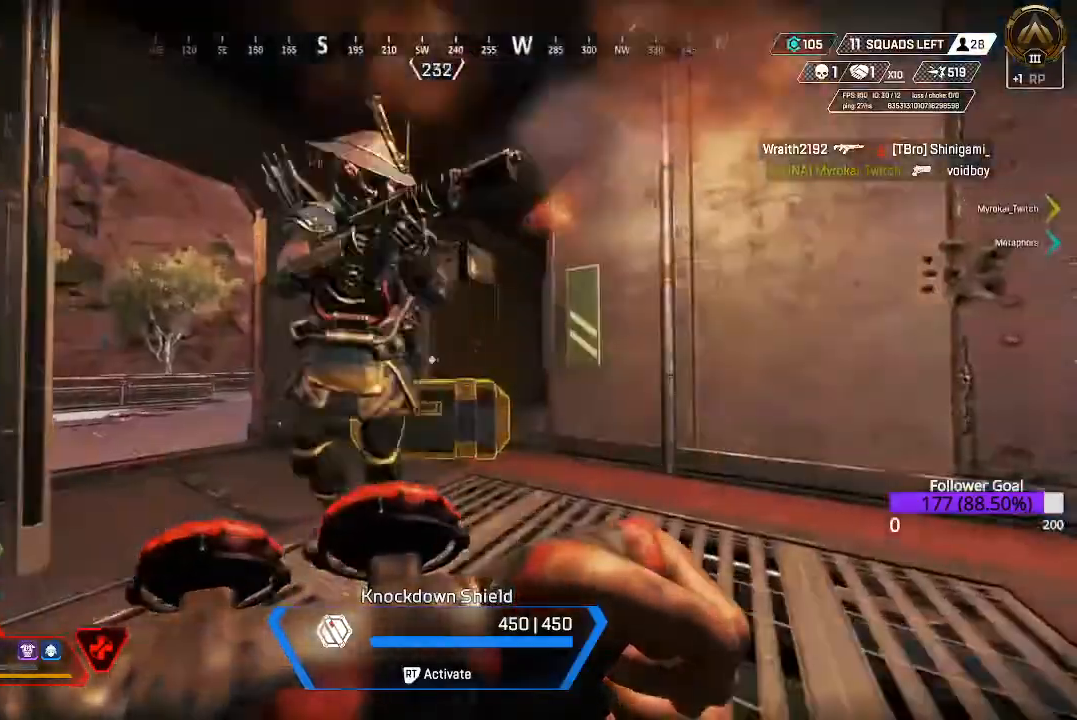
{"buttons": ["R2"], "left_stick": "up-right", "right_stick": "up-left", "events": [[33, "R1", "up"], [83, "right_stick", "down-left"], [100, "R1", "down"], [150, "right_stick", "left"], [233, "R1", "up"], [300, "R2", "down"], [300, "right_stick", "up-left"]]}
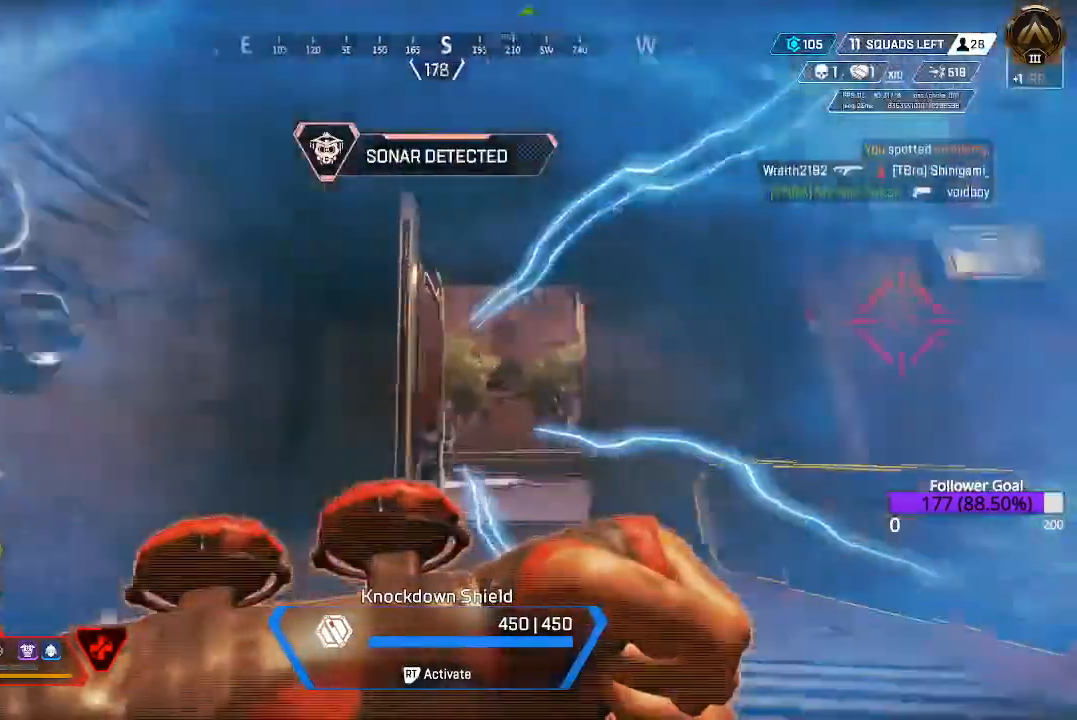
{"buttons": ["R2"], "left_stick": "down-left", "right_stick": "center", "events": [[17, "left_stick", "down-left"], [317, "right_stick", "center"]]}
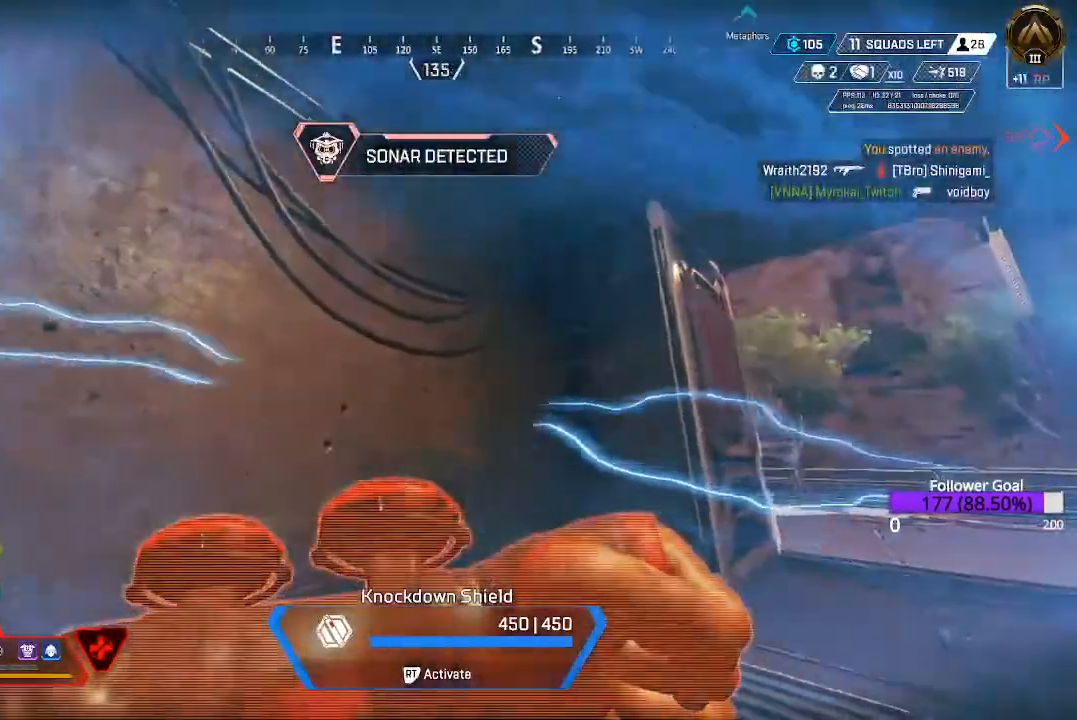
{"buttons": ["R2"], "left_stick": "left", "right_stick": "left", "events": [[33, "right_stick", "left"], [467, "left_stick", "left"]]}
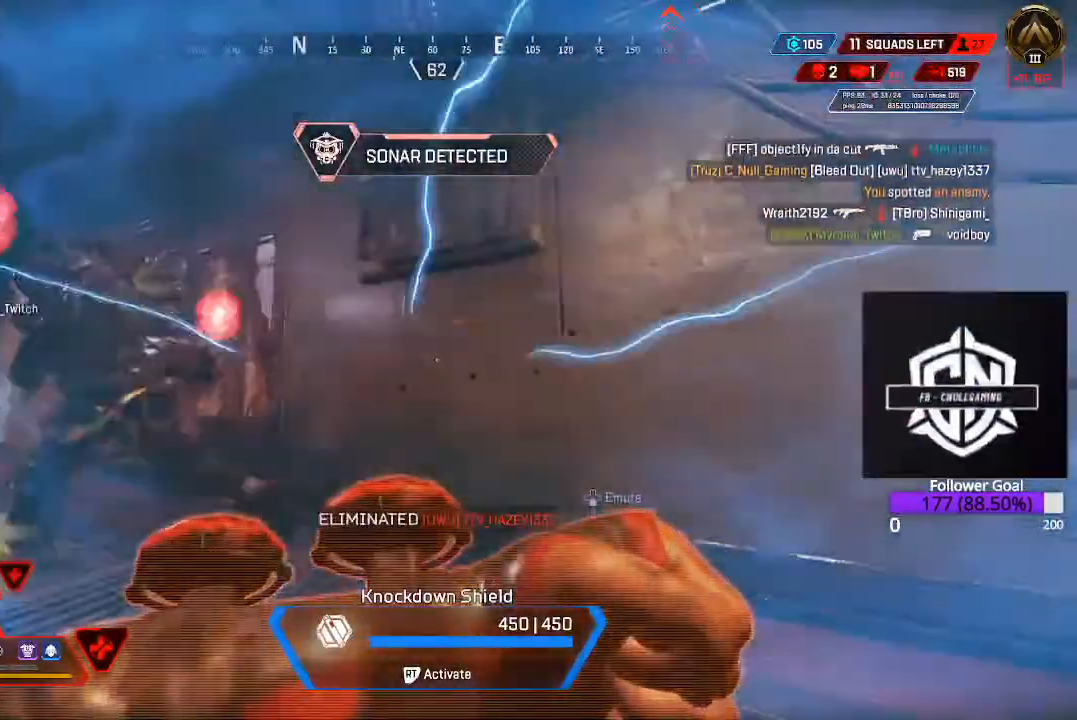
{"buttons": ["R2"], "left_stick": "up", "right_stick": "left", "events": [[33, "right_stick", "down-left"], [83, "left_stick", "up-left"], [200, "right_stick", "left"], [483, "left_stick", "up"]]}